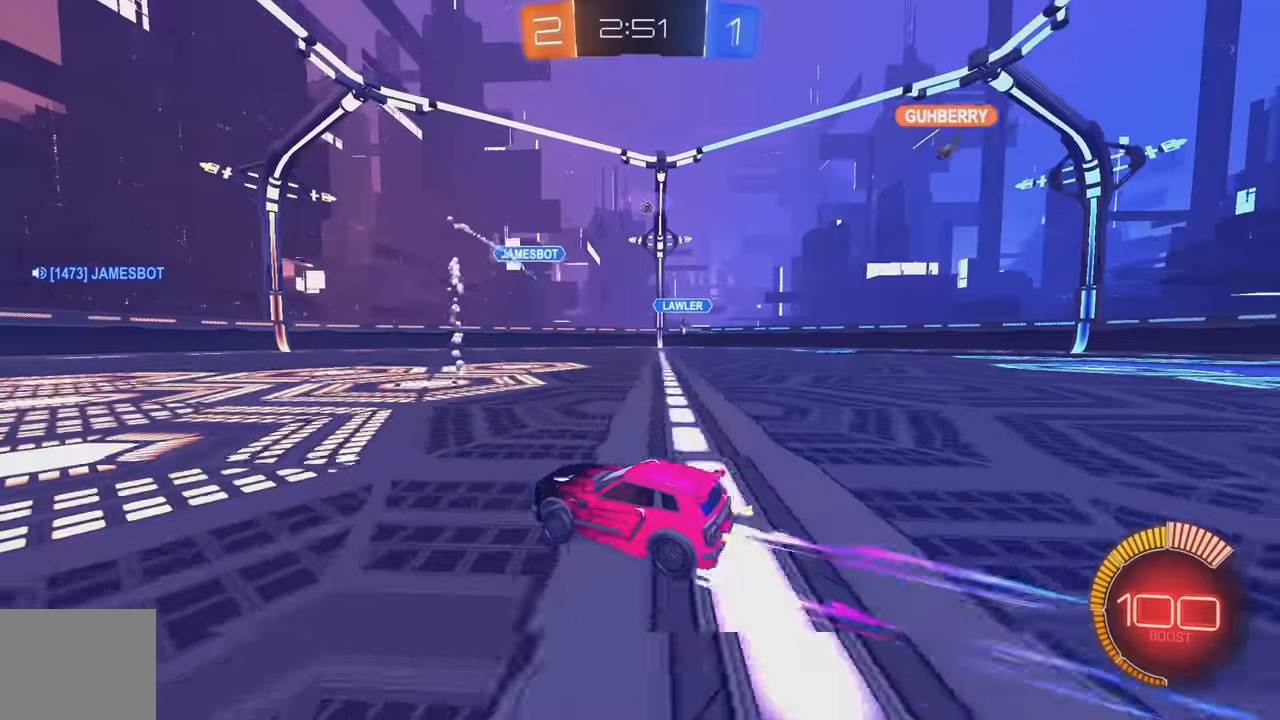
Gameplay with a controller (Xbox layout); each line is a JSON object with the inputs held at the frame after it. "events" lists button and stick changes between this image and that frame as [ms after this image, input, new state], when the widget could be followed in between. Not read: DPAD_DOWN DPAD_LEFT DPAD_RIGHT DPAD_UP L3 R3 SELECT START right_stick.
{"buttons": ["R2"], "left_stick": "center", "events": [[333, "B", "down"], [383, "B", "up"]]}
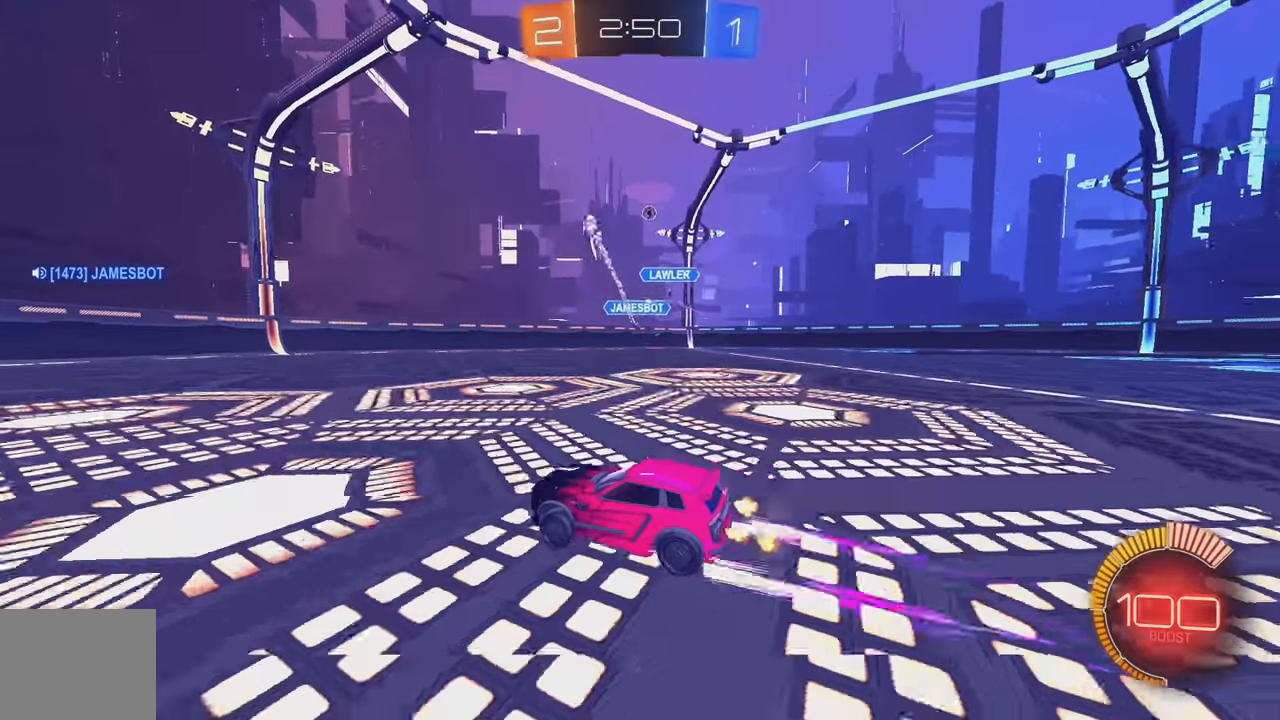
{"buttons": [], "left_stick": "center", "events": [[133, "left_stick", "right"], [250, "left_stick", "center"], [500, "R2", "up"]]}
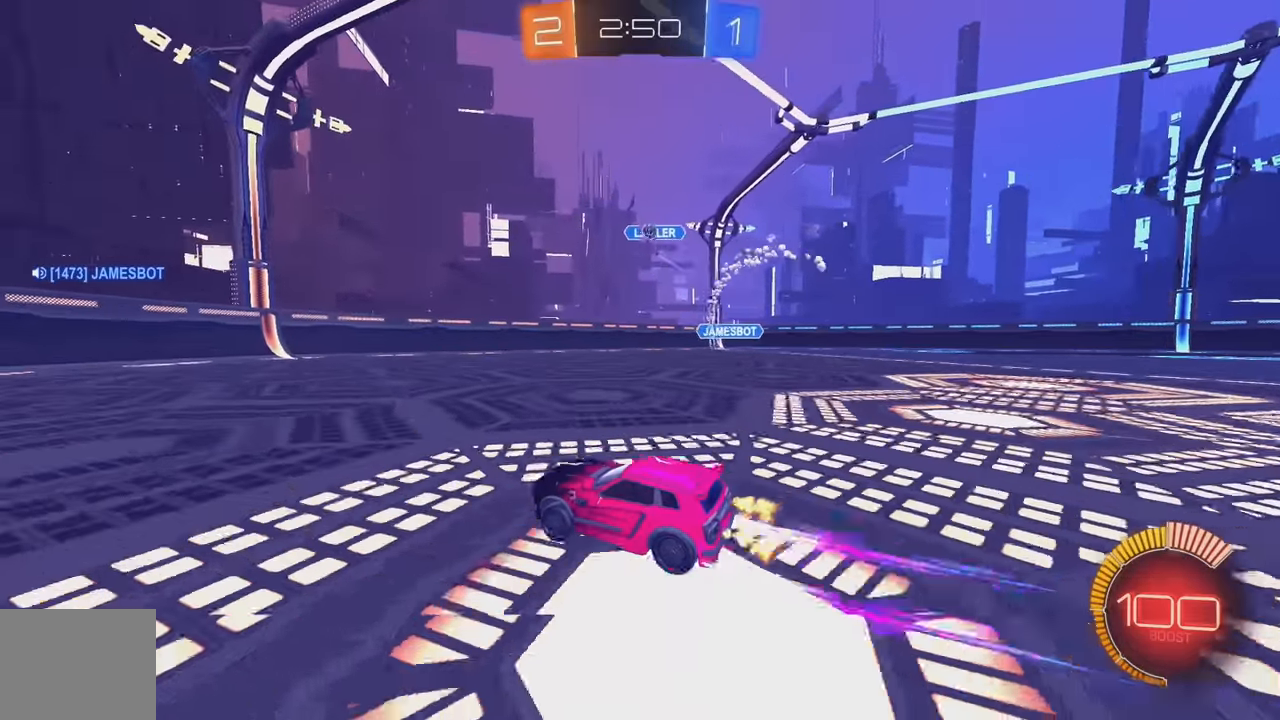
{"buttons": ["B", "R2"], "left_stick": "center", "events": [[133, "R2", "down"], [266, "R2", "up"], [300, "L2", "down"], [300, "left_stick", "right"], [383, "left_stick", "left"], [433, "R2", "down"], [466, "left_stick", "center"], [500, "B", "down"], [500, "L2", "up"]]}
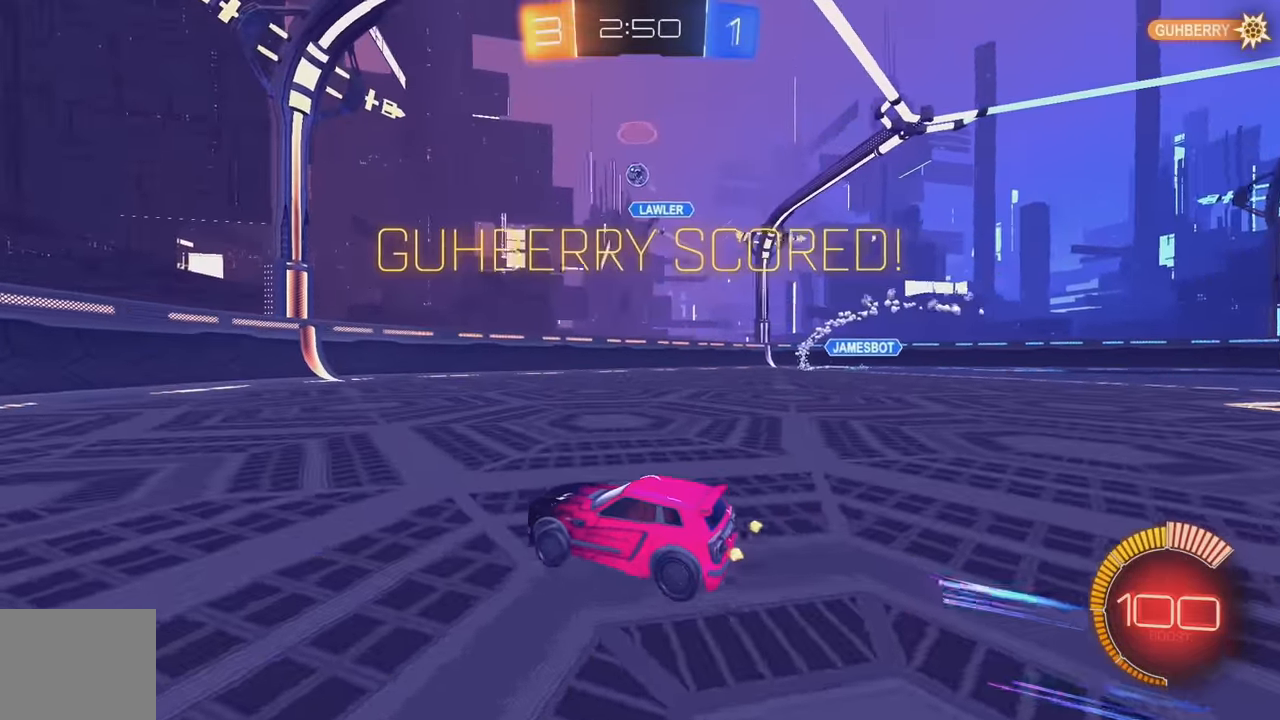
{"buttons": ["B", "R2"], "left_stick": "left", "events": [[166, "B", "up"], [166, "left_stick", "left"], [233, "R2", "up"], [333, "R2", "down"], [400, "B", "down"]]}
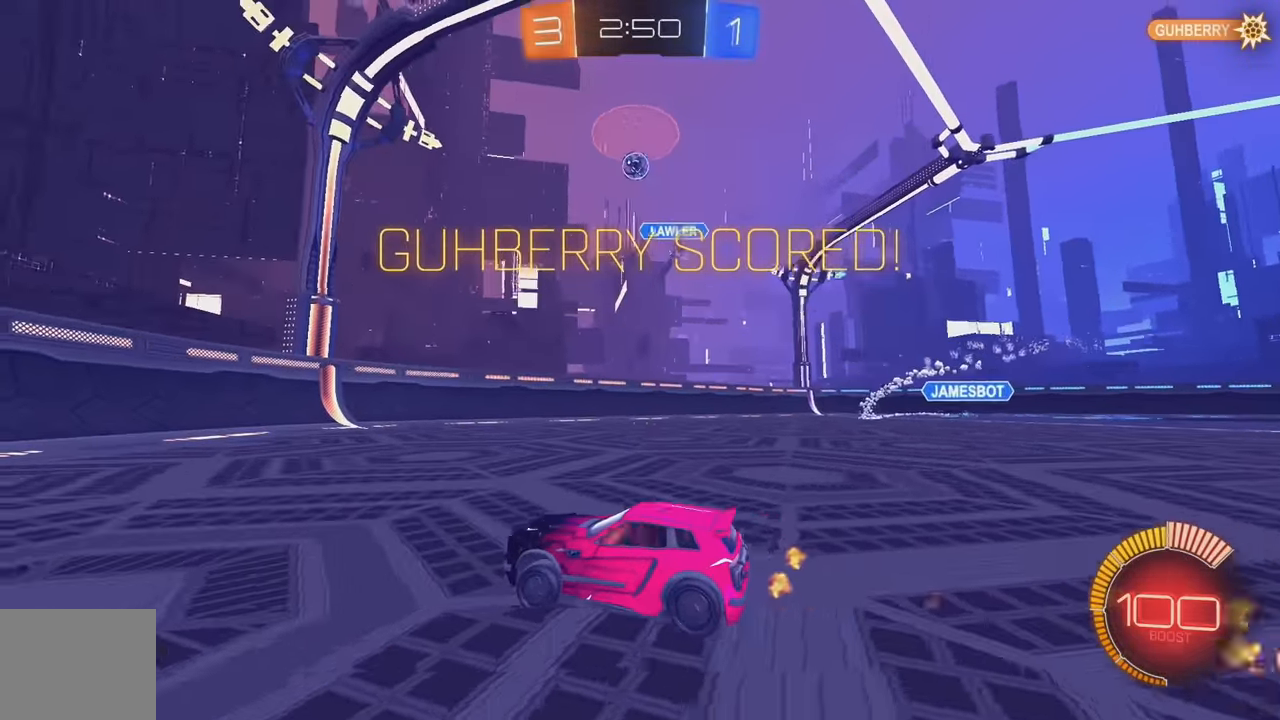
{"buttons": ["L1", "R2"], "left_stick": "left", "events": [[50, "B", "up"], [166, "B", "down"], [250, "left_stick", "center"], [283, "B", "up"], [366, "left_stick", "left"], [383, "L1", "down"]]}
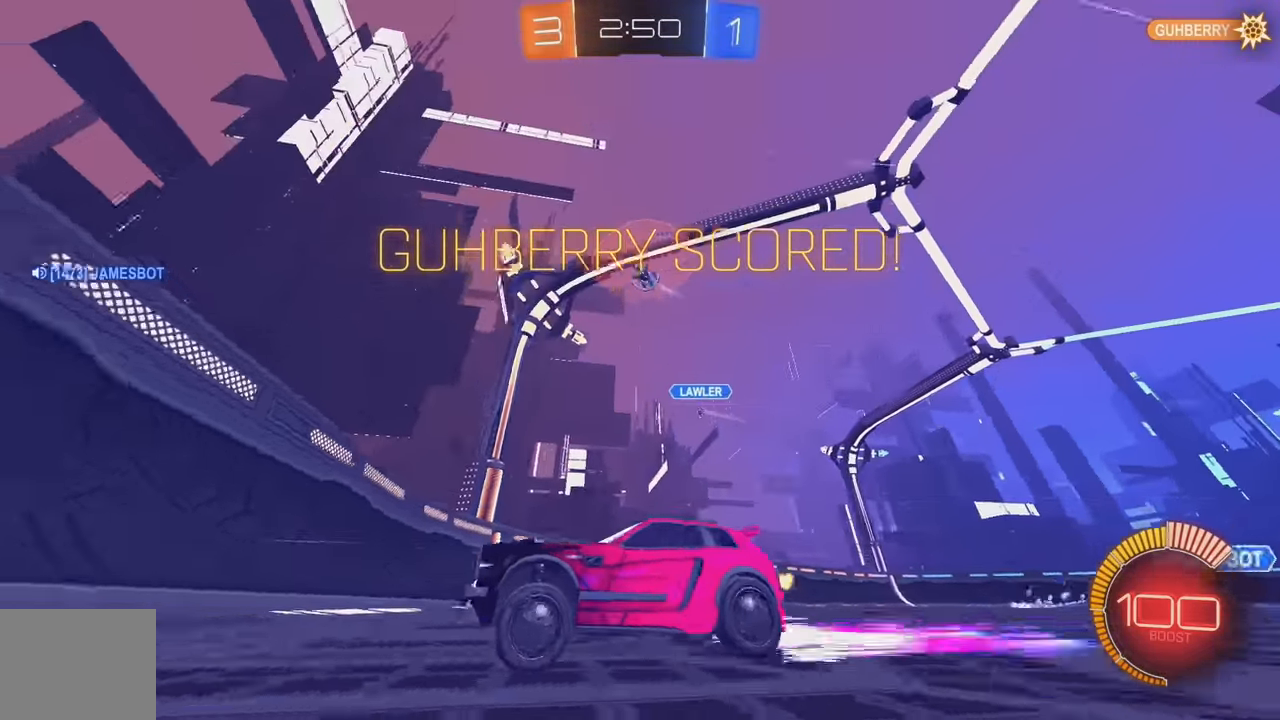
{"buttons": ["L1", "R2"], "left_stick": "left", "events": [[150, "L1", "up"], [466, "L1", "down"]]}
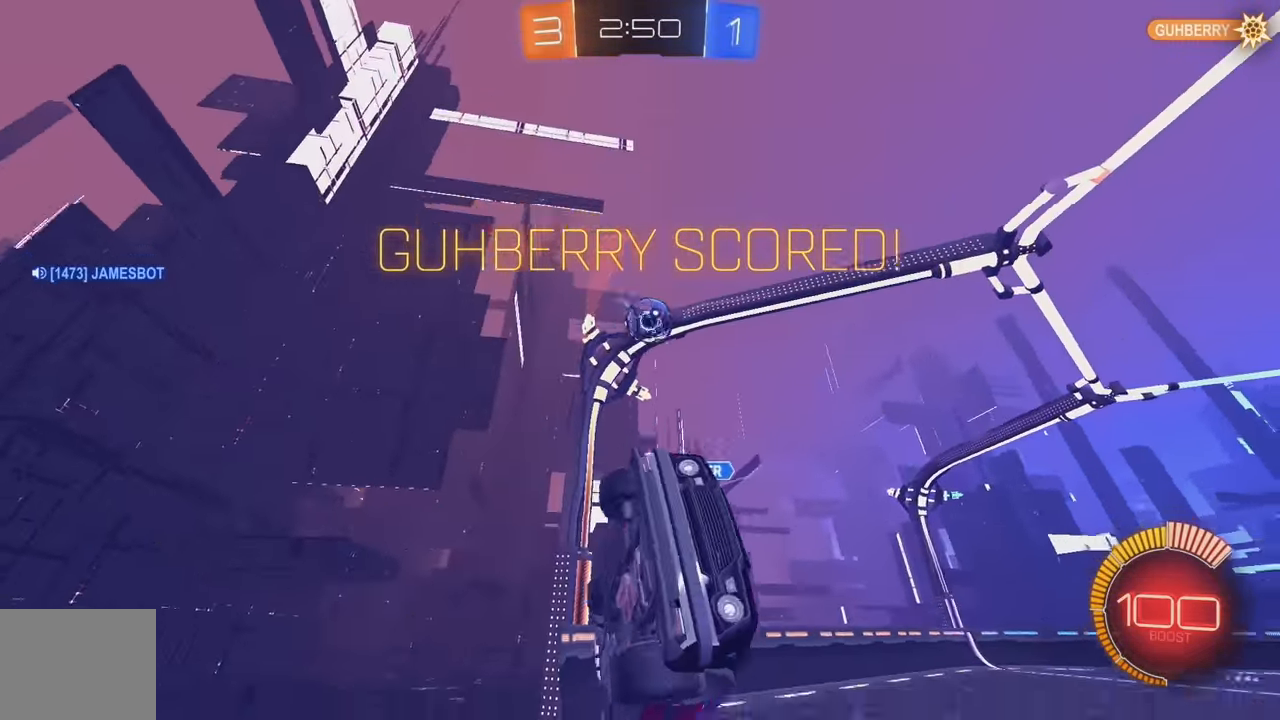
{"buttons": ["R2"], "left_stick": "left", "events": [[66, "L1", "up"], [166, "B", "down"], [400, "B", "up"]]}
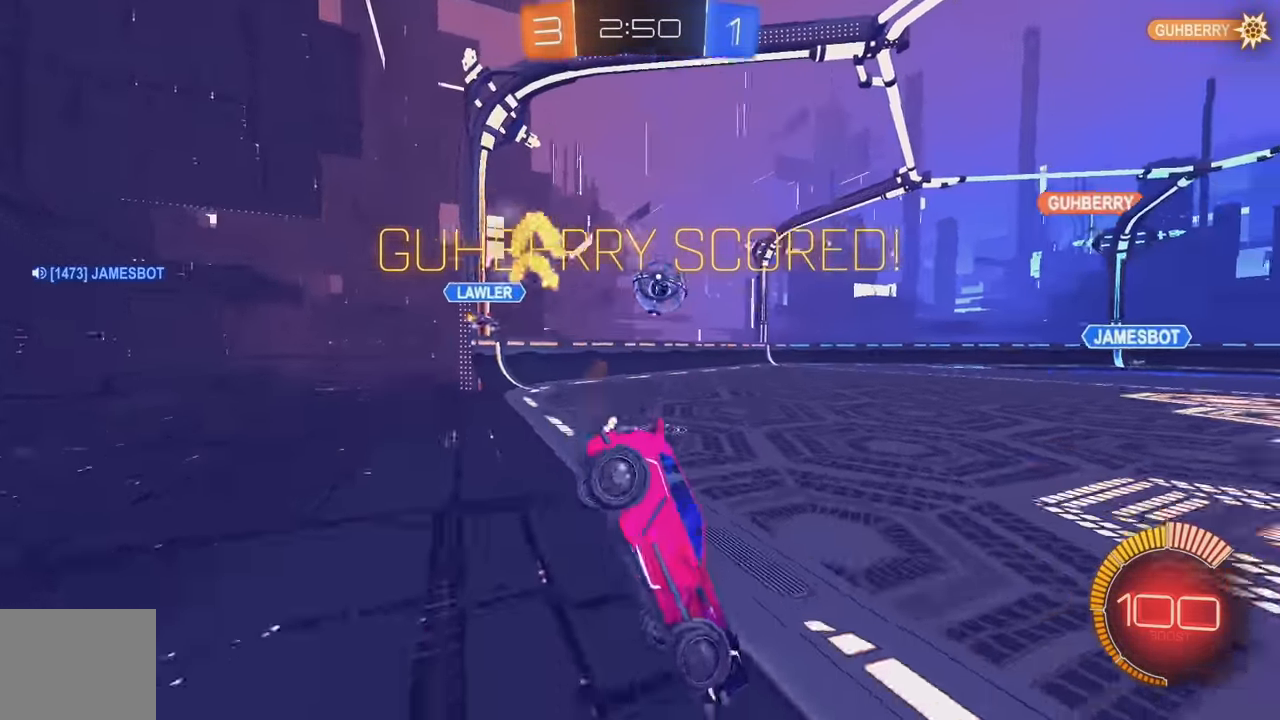
{"buttons": ["A", "L2"], "left_stick": "down", "events": [[233, "L2", "down"], [250, "R2", "up"], [266, "left_stick", "down"], [416, "A", "down"]]}
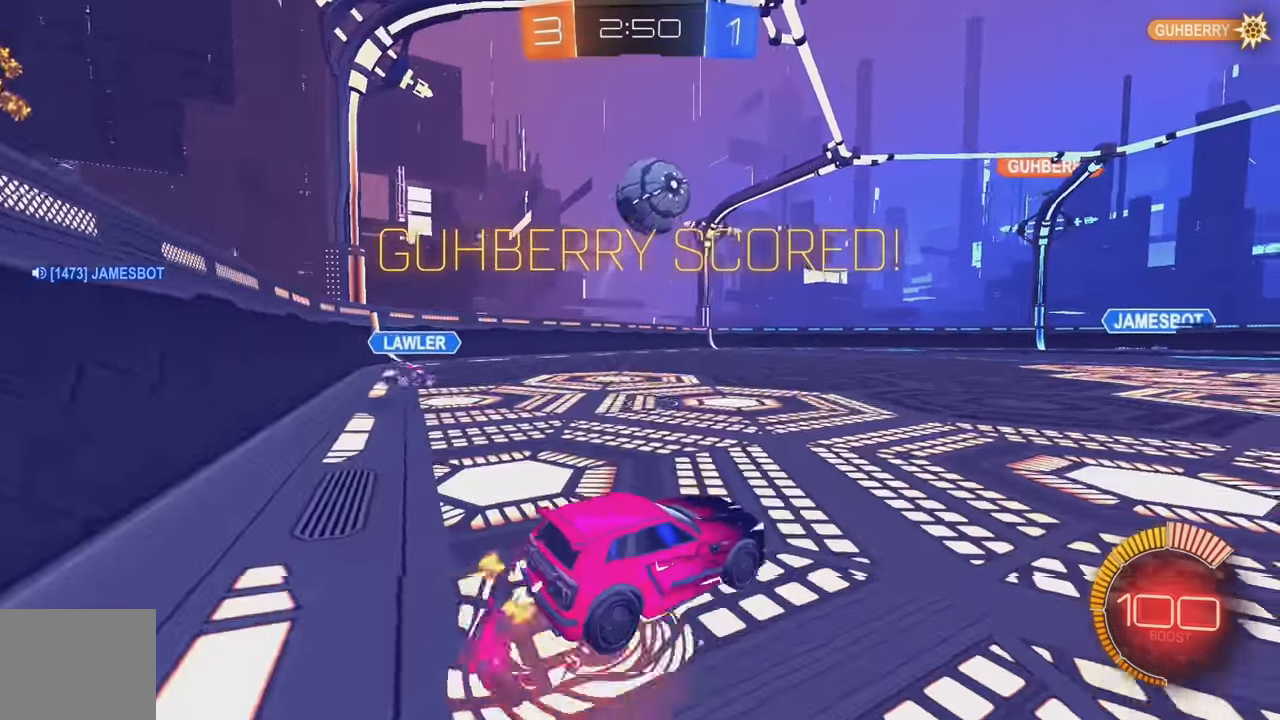
{"buttons": ["B"], "left_stick": "right", "events": [[83, "A", "up"], [83, "L2", "up"], [83, "left_stick", "center"], [133, "A", "down"], [166, "left_stick", "down-right"], [316, "A", "up"], [350, "B", "down"], [483, "left_stick", "right"]]}
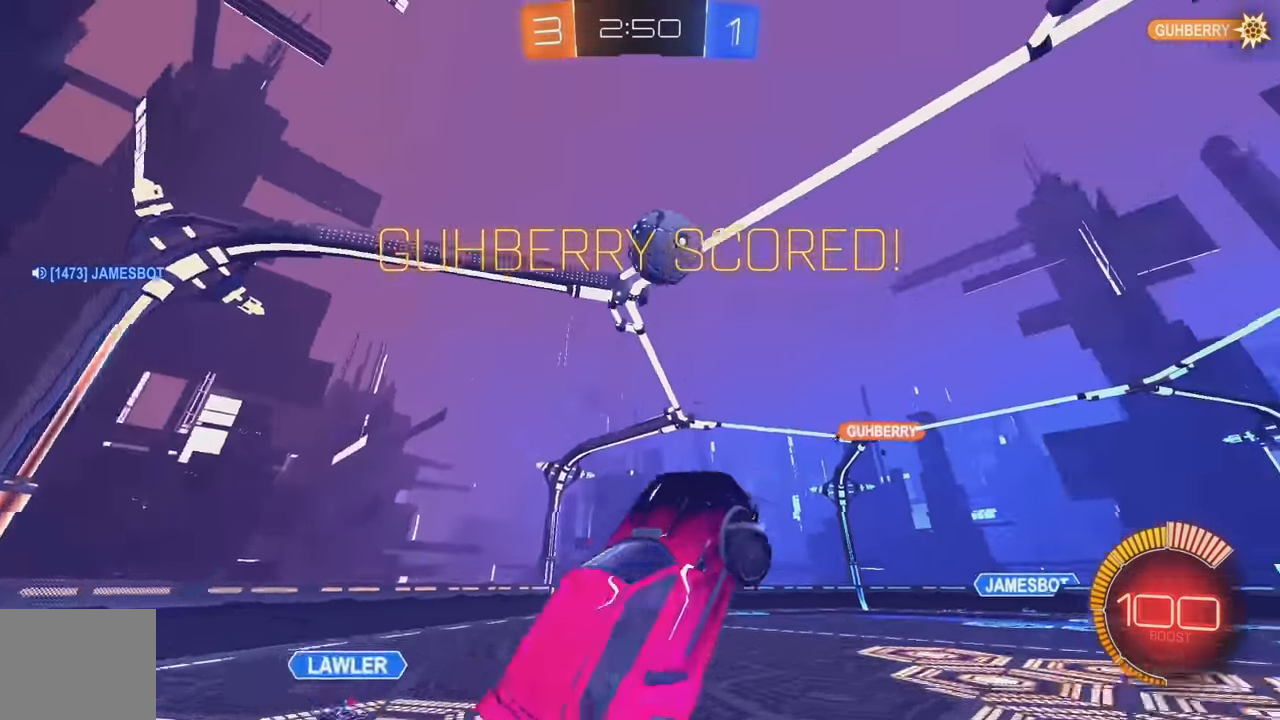
{"buttons": ["B"], "left_stick": "center", "events": [[133, "left_stick", "up"], [150, "L1", "down"], [216, "left_stick", "center"], [400, "L1", "up"], [417, "B", "up"], [500, "B", "down"]]}
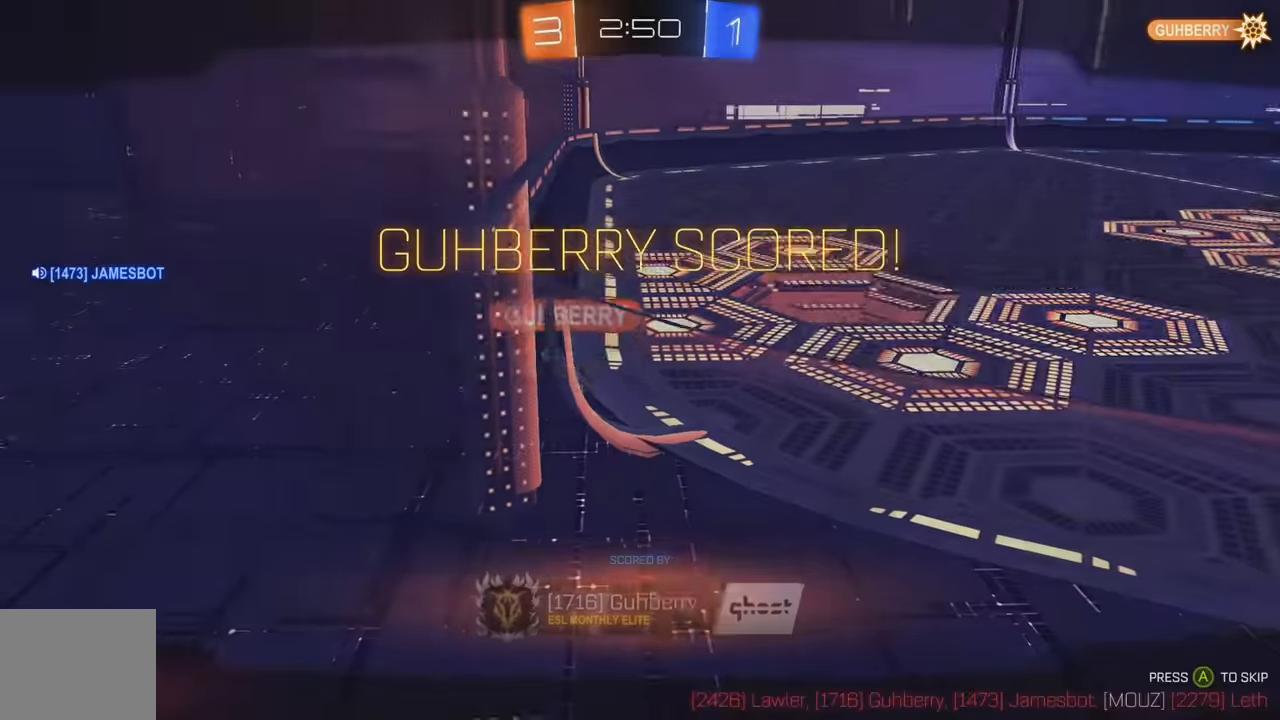
{"buttons": ["A"], "left_stick": "center", "events": [[100, "B", "up"], [217, "A", "down"], [367, "A", "up"], [483, "A", "down"]]}
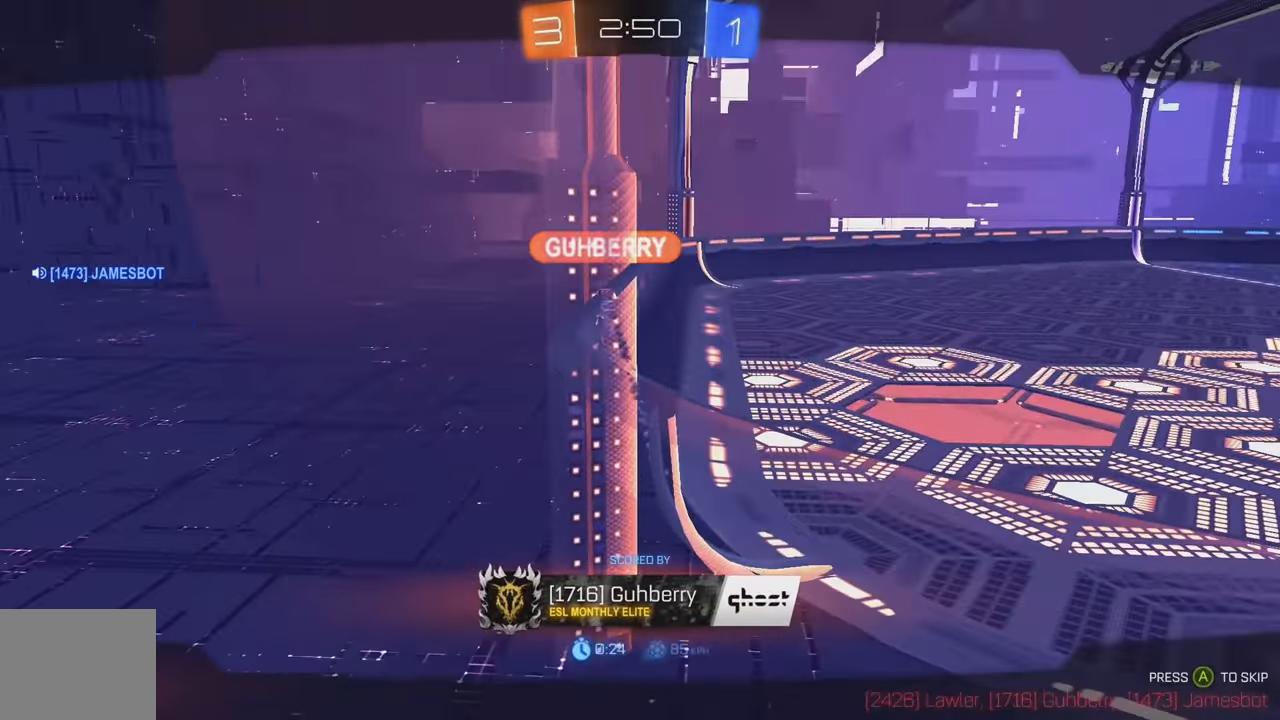
{"buttons": [], "left_stick": "center", "events": [[33, "A", "up"]]}
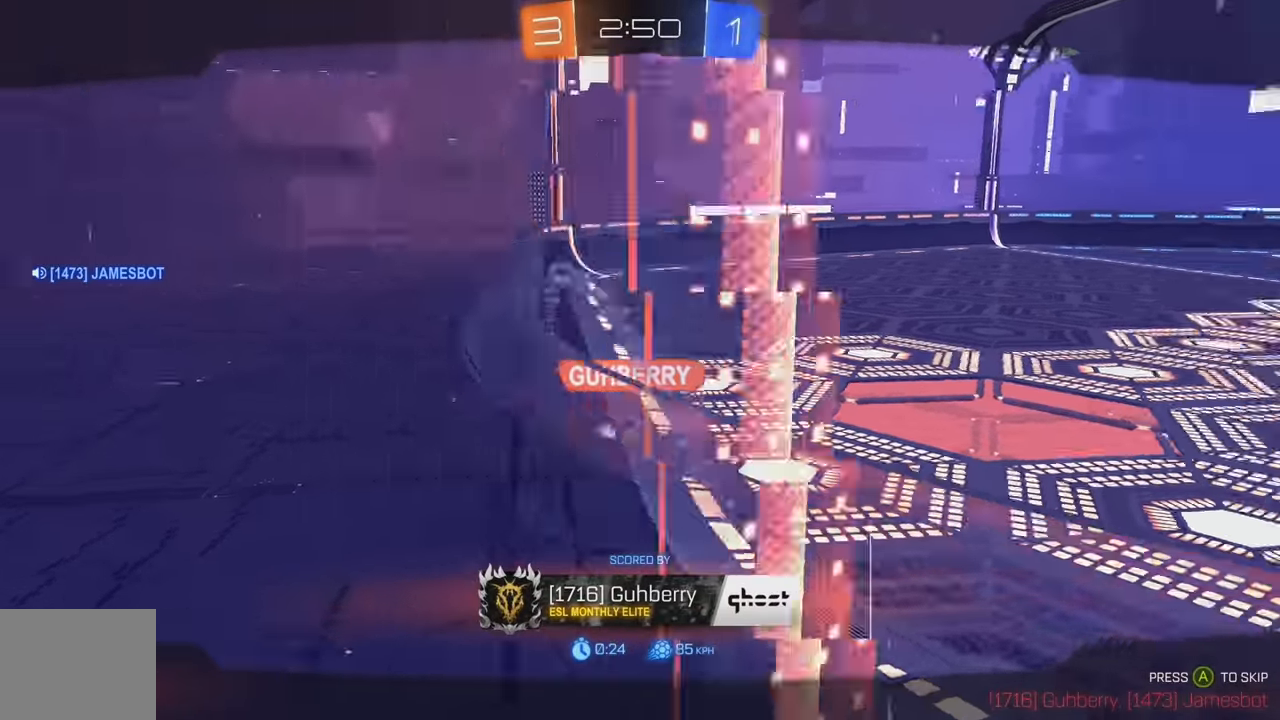
{"buttons": [], "left_stick": "center", "events": []}
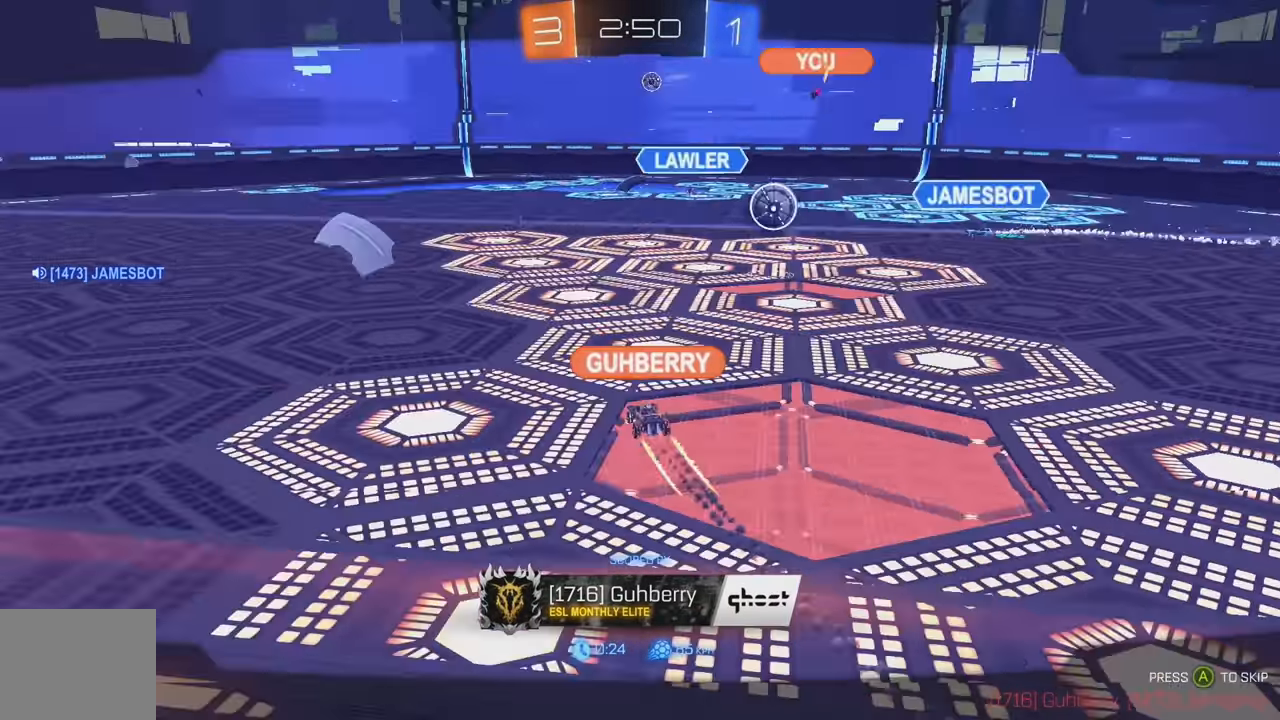
{"buttons": [], "left_stick": "center", "events": []}
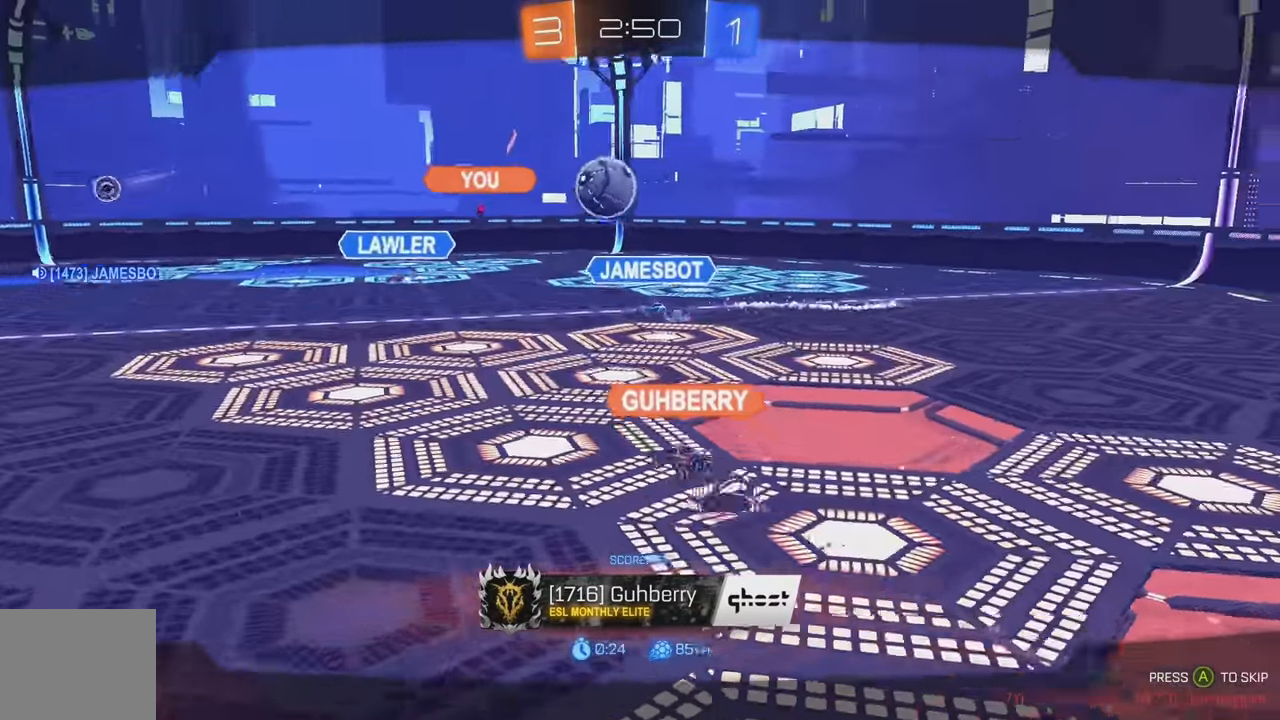
{"buttons": [], "left_stick": "center", "events": []}
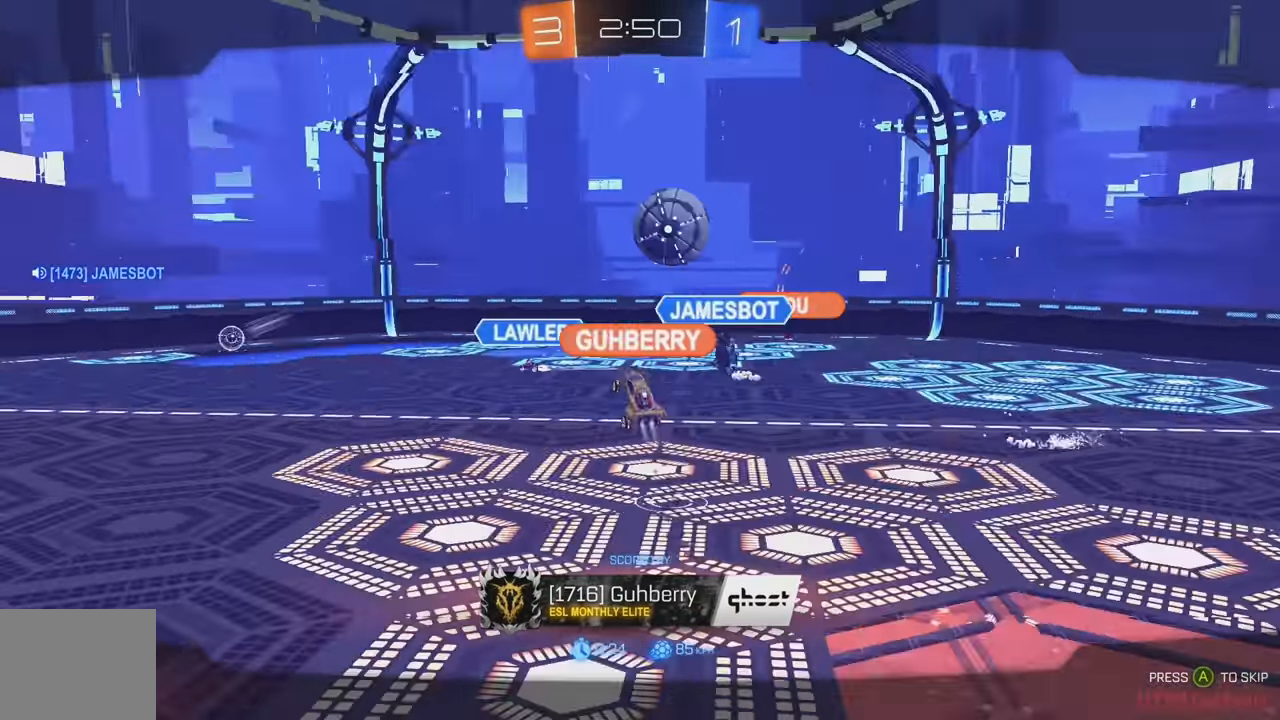
{"buttons": [], "left_stick": "center", "events": []}
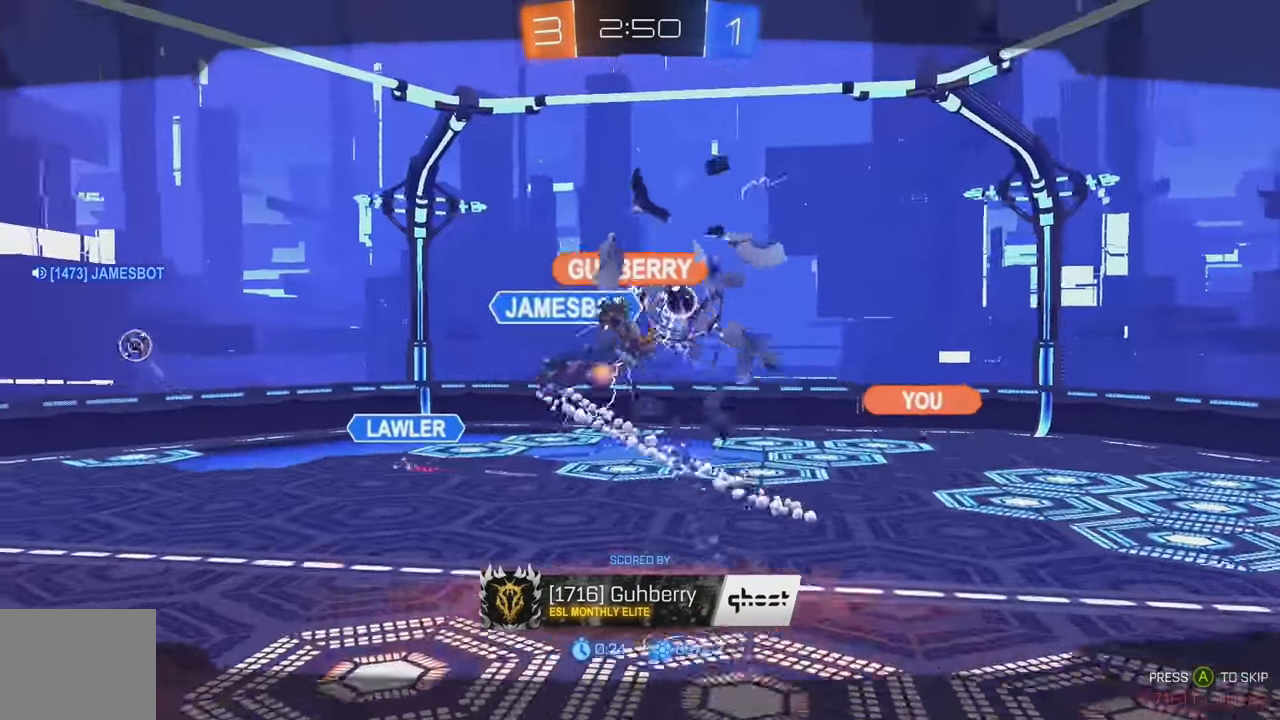
{"buttons": [], "left_stick": "center", "events": []}
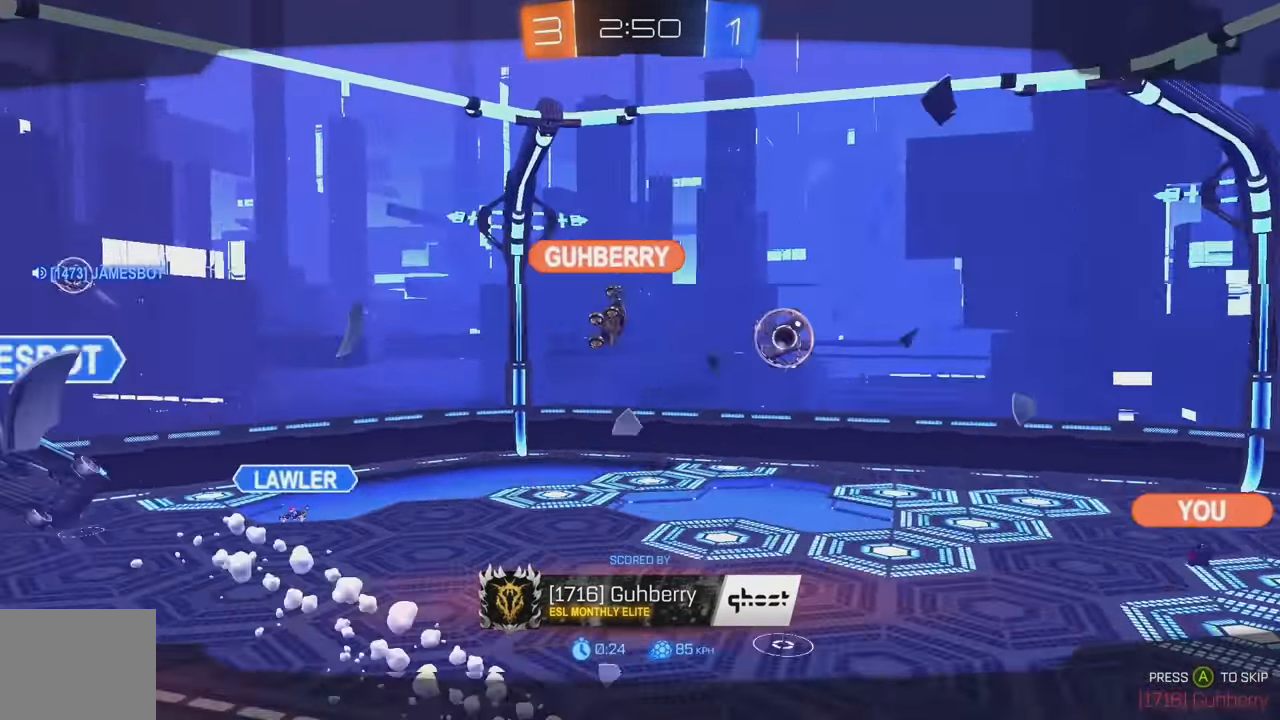
{"buttons": [], "left_stick": "center", "events": [[267, "A", "down"], [350, "A", "up"], [417, "A", "down"], [500, "A", "up"]]}
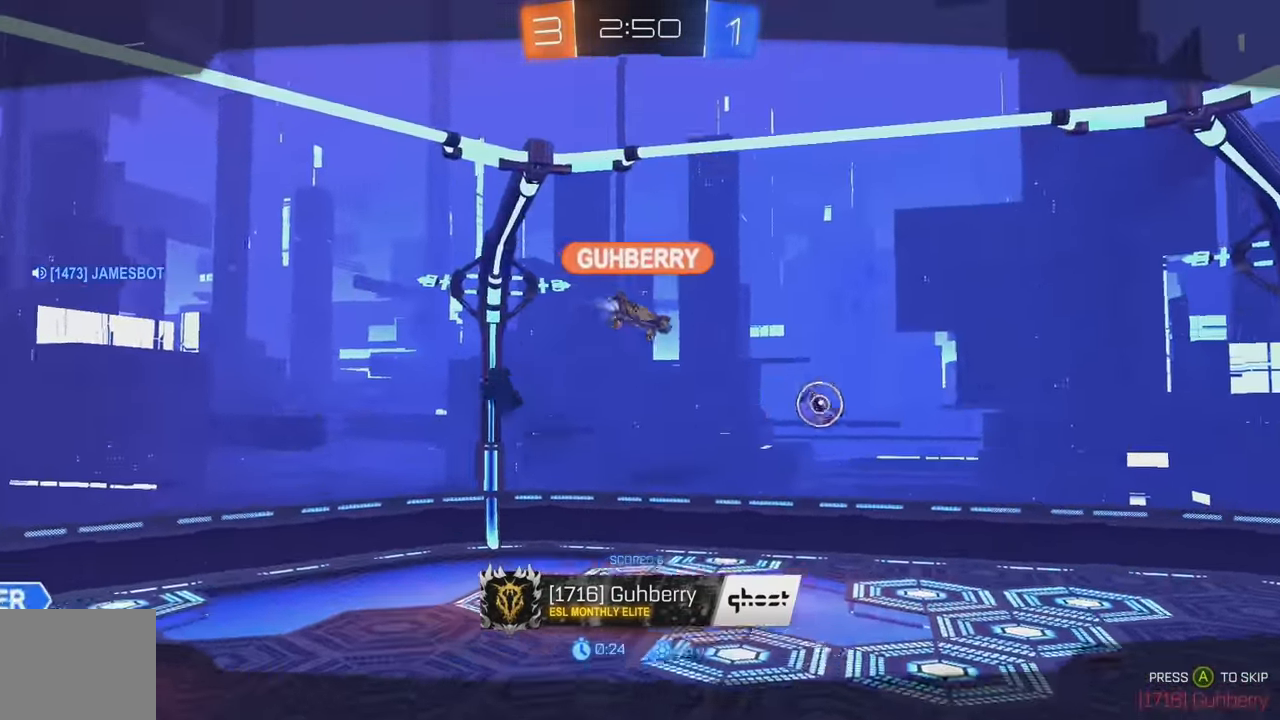
{"buttons": [], "left_stick": "center", "events": [[100, "A", "down"], [133, "A", "up"]]}
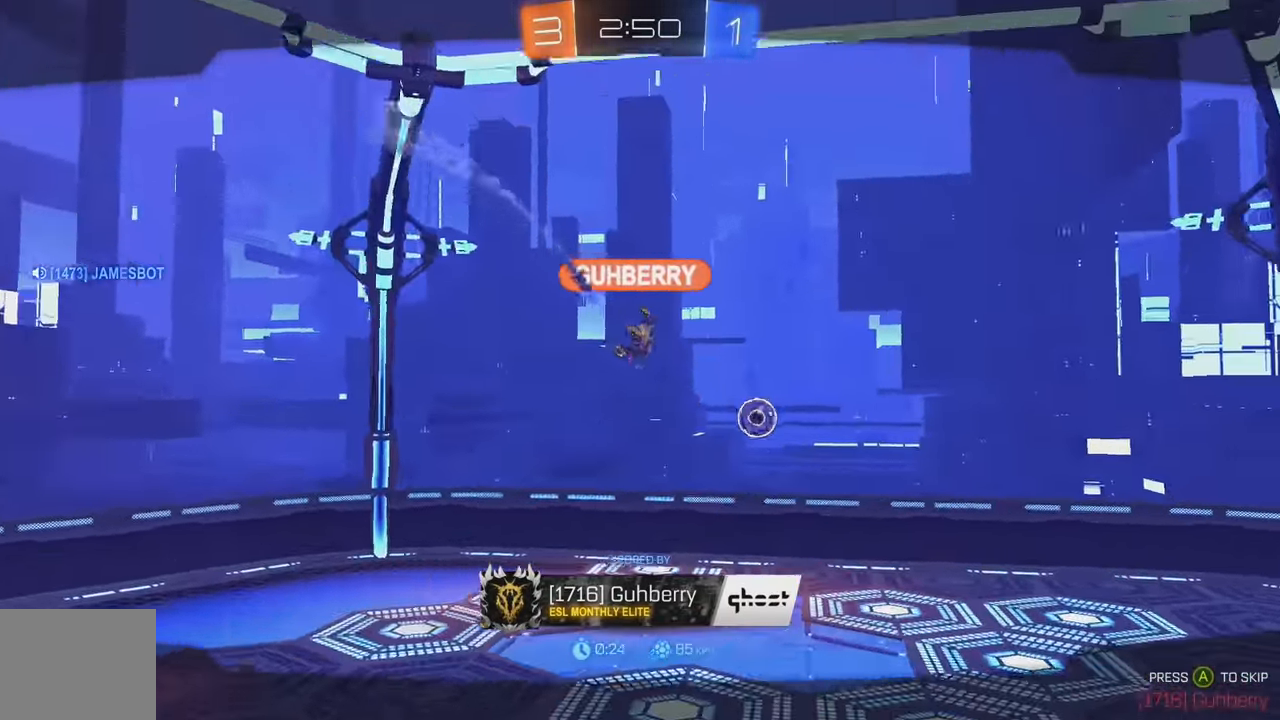
{"buttons": [], "left_stick": "center", "events": []}
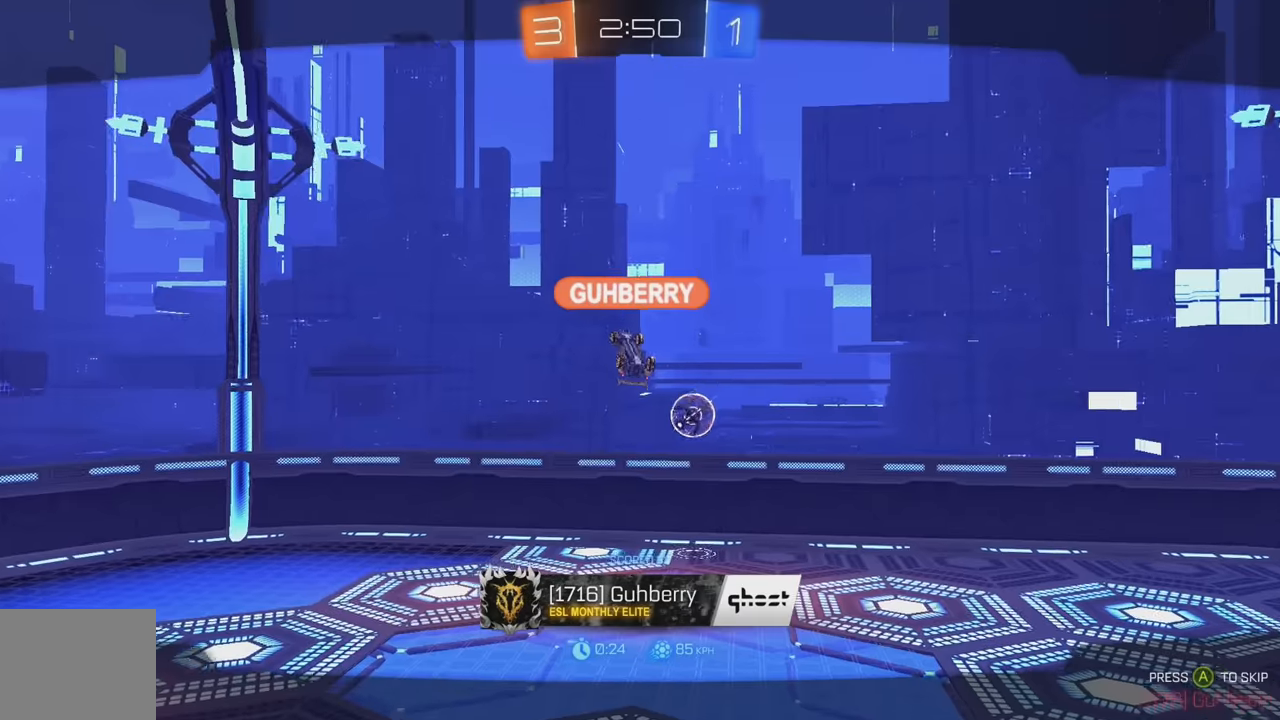
{"buttons": ["A"], "left_stick": "center", "events": [[467, "A", "down"]]}
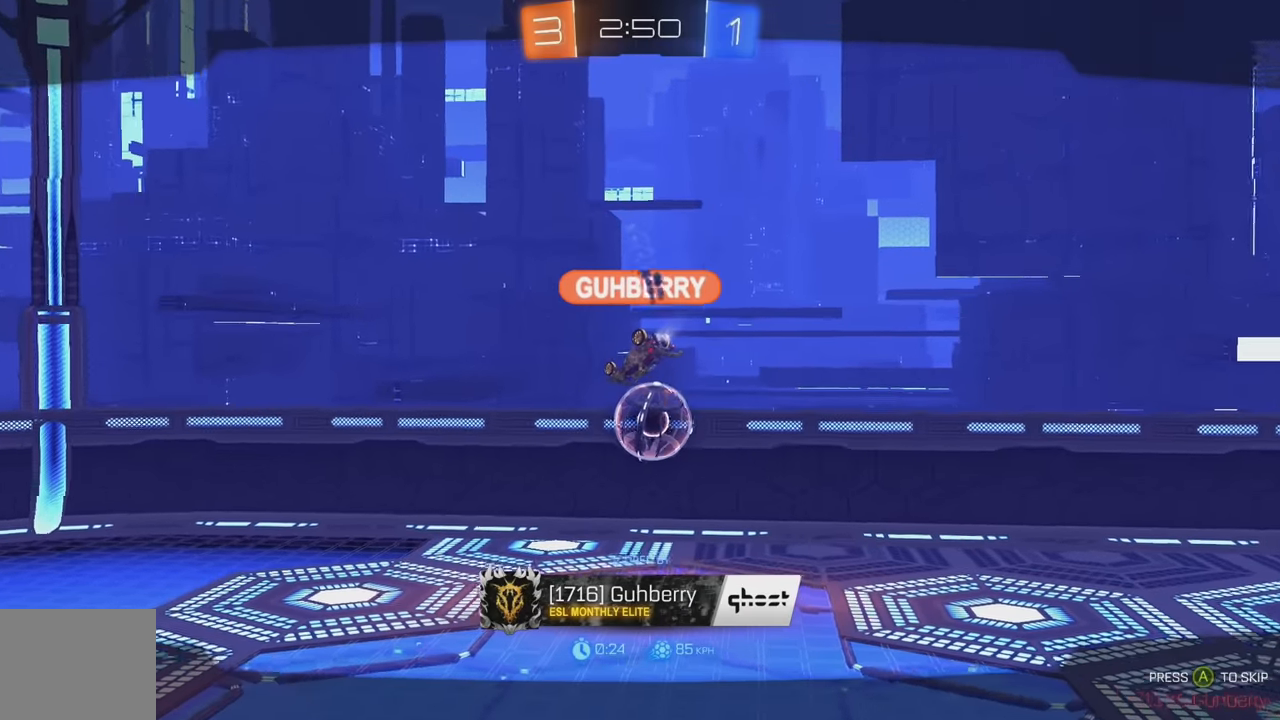
{"buttons": [], "left_stick": "center", "events": [[67, "A", "up"], [150, "A", "down"], [250, "A", "up"], [334, "A", "down"], [434, "A", "up"]]}
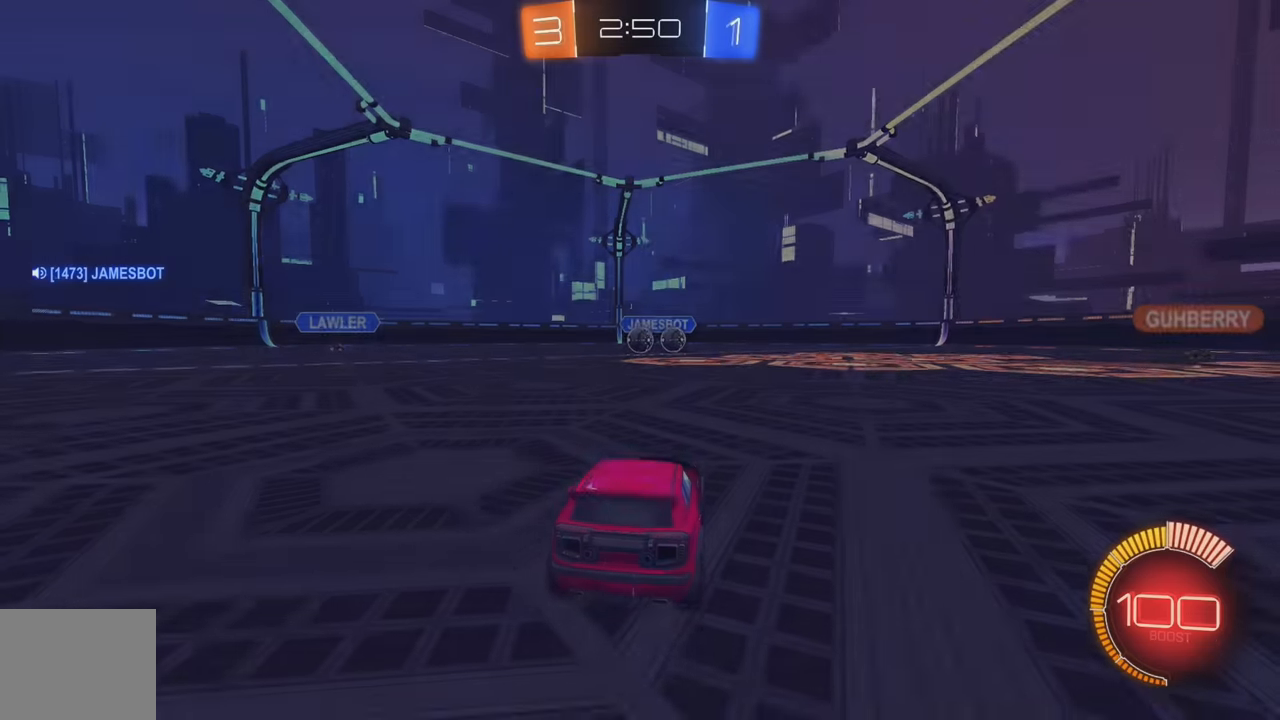
{"buttons": [], "left_stick": "center", "events": [[50, "A", "down"], [100, "A", "up"]]}
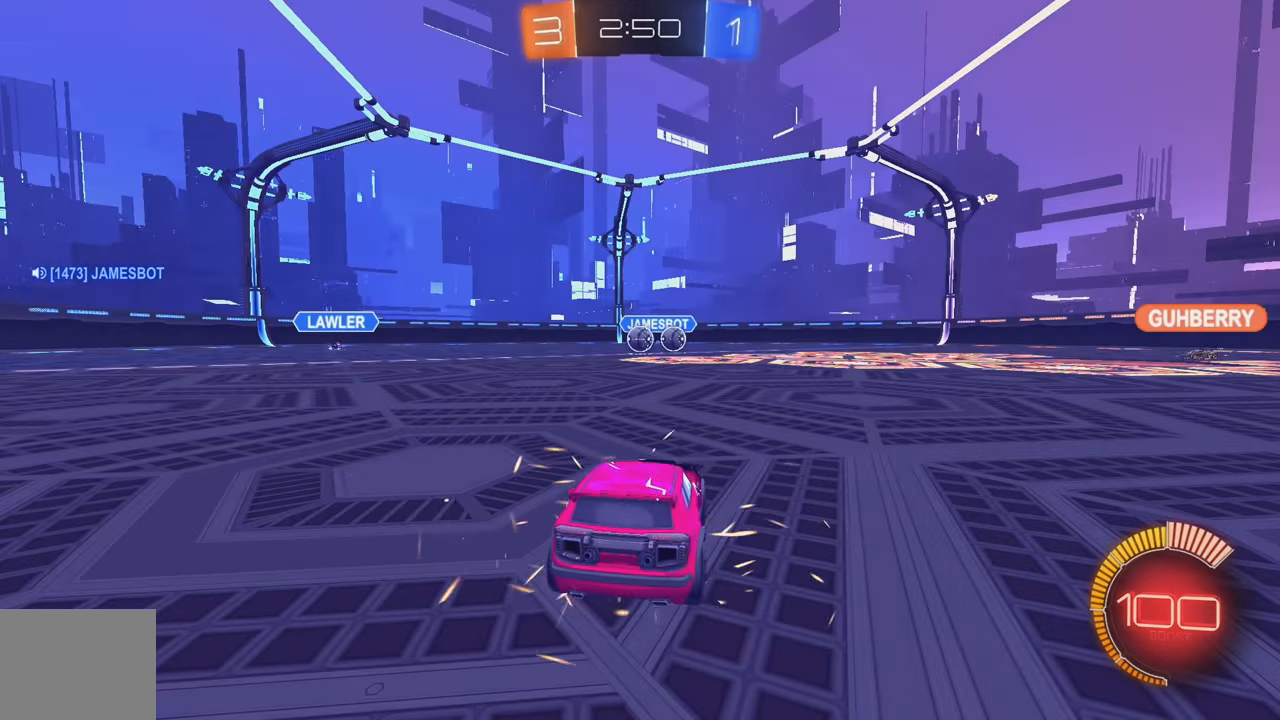
{"buttons": [], "left_stick": "center", "events": []}
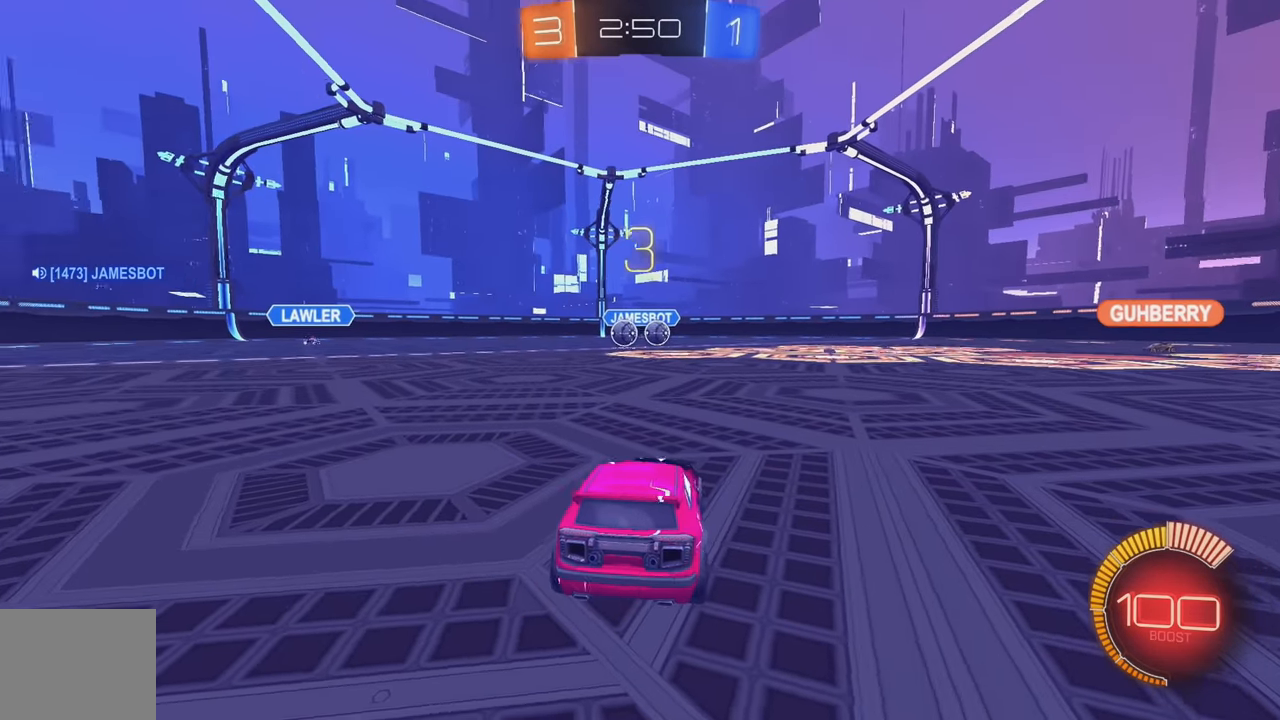
{"buttons": [], "left_stick": "center", "events": []}
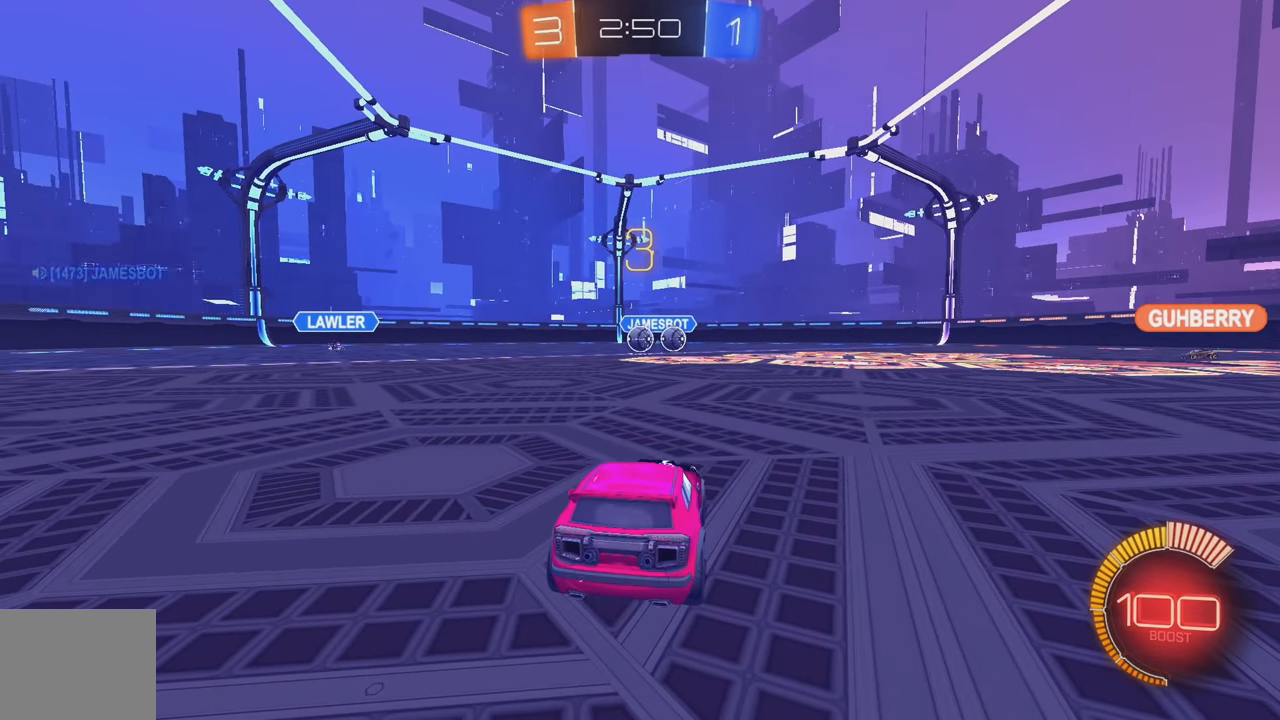
{"buttons": [], "left_stick": "center", "events": []}
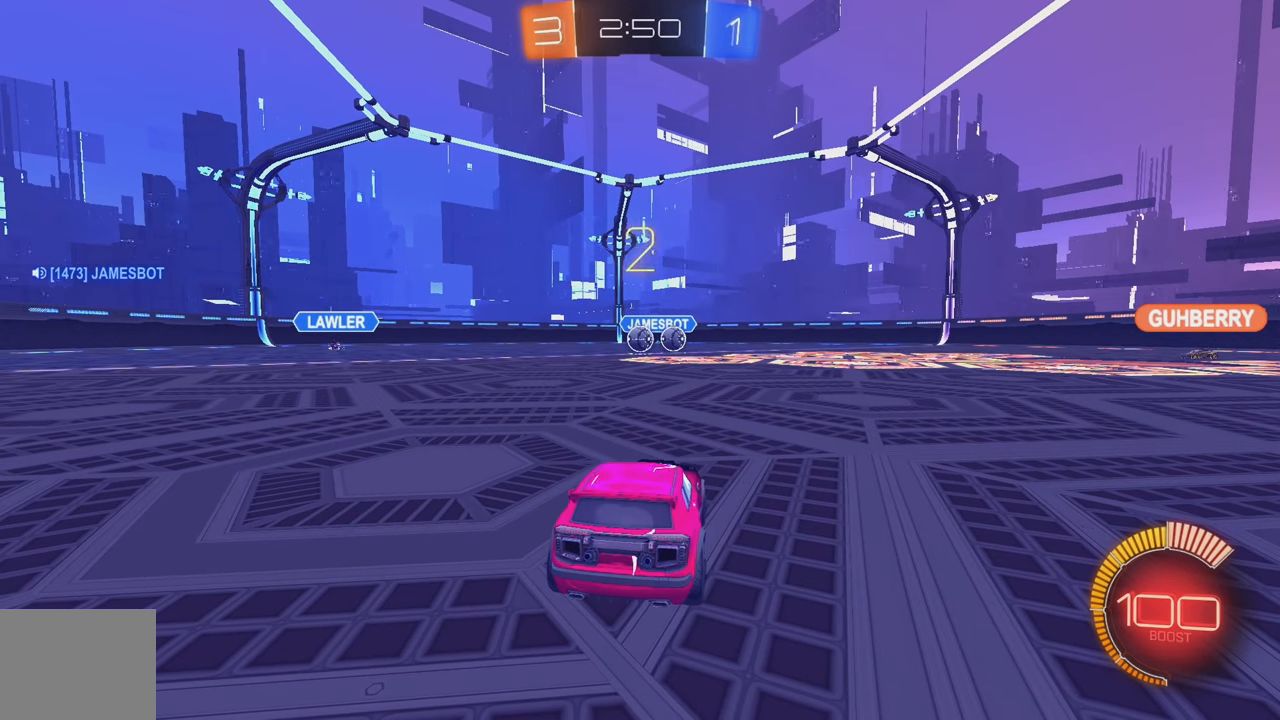
{"buttons": [], "left_stick": "center", "events": []}
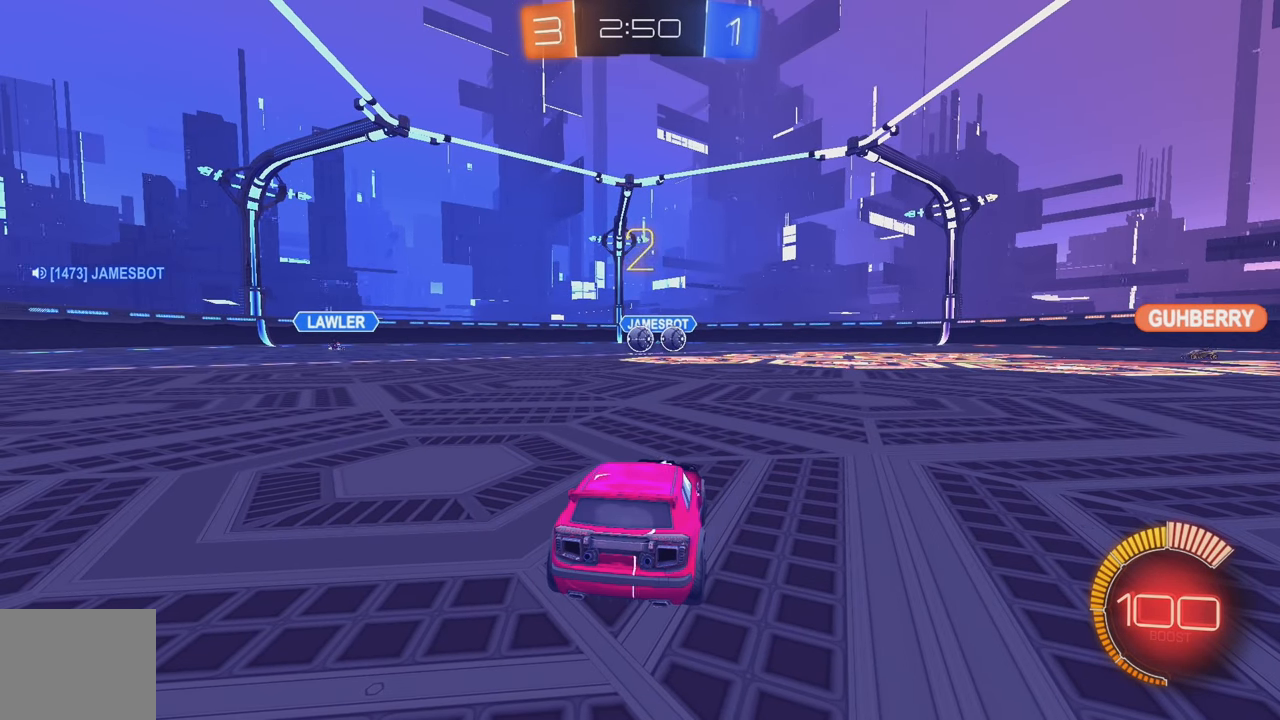
{"buttons": ["R2"], "left_stick": "center", "events": [[84, "R2", "down"], [117, "Y", "down"], [217, "Y", "up"], [284, "Y", "down"], [350, "Y", "up"], [434, "Y", "down"], [500, "Y", "up"]]}